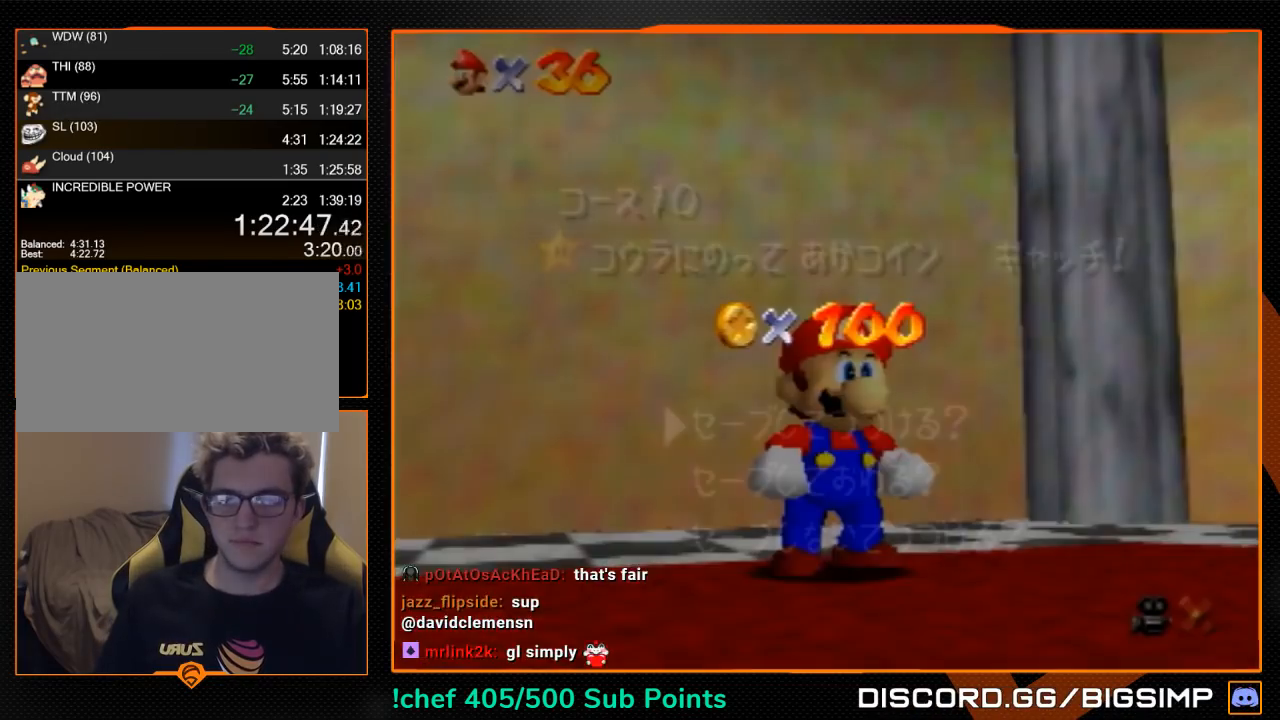
Gameplay with a controller (Nintendo layout); each line is a JSON object with the inputs held at the frame after it. "events" lists button and stick changes between this image and that frame as [ms after this image, input, new state], when the widget could be followed in between. Not read: L1 L3 R3.
{"buttons": [], "left_stick": "up", "events": [[67, "left_stick", "down"], [300, "A", "down"], [333, "A", "up"], [367, "left_stick", "up"]]}
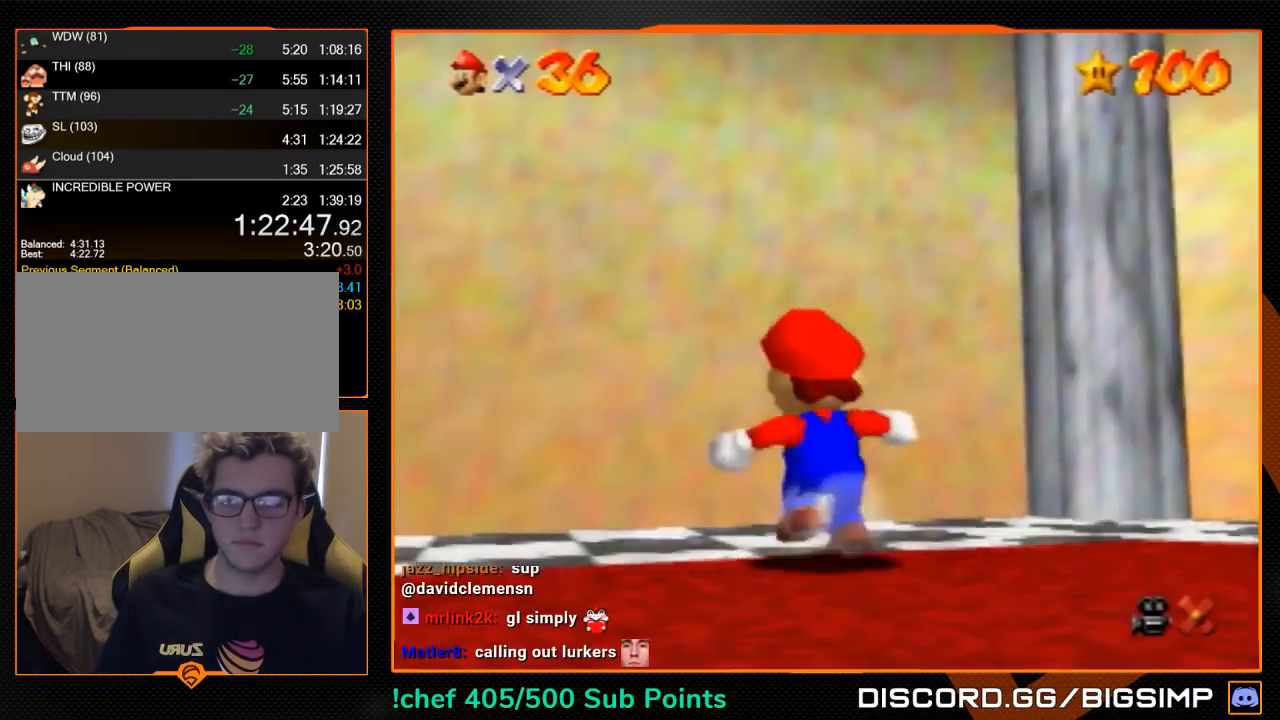
{"buttons": ["Z"], "left_stick": "up", "events": [[133, "Z", "down"], [167, "A", "down"], [233, "A", "up"]]}
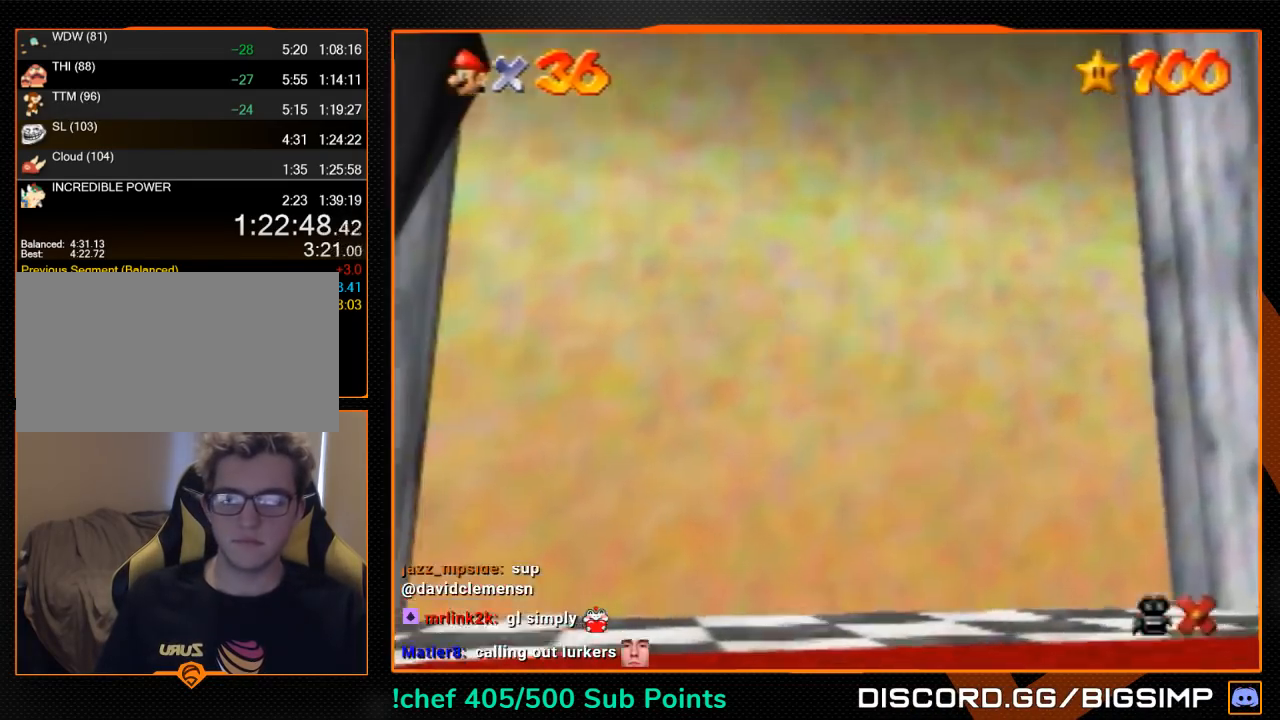
{"buttons": [], "left_stick": "center", "events": [[100, "Z", "up"], [100, "left_stick", "center"]]}
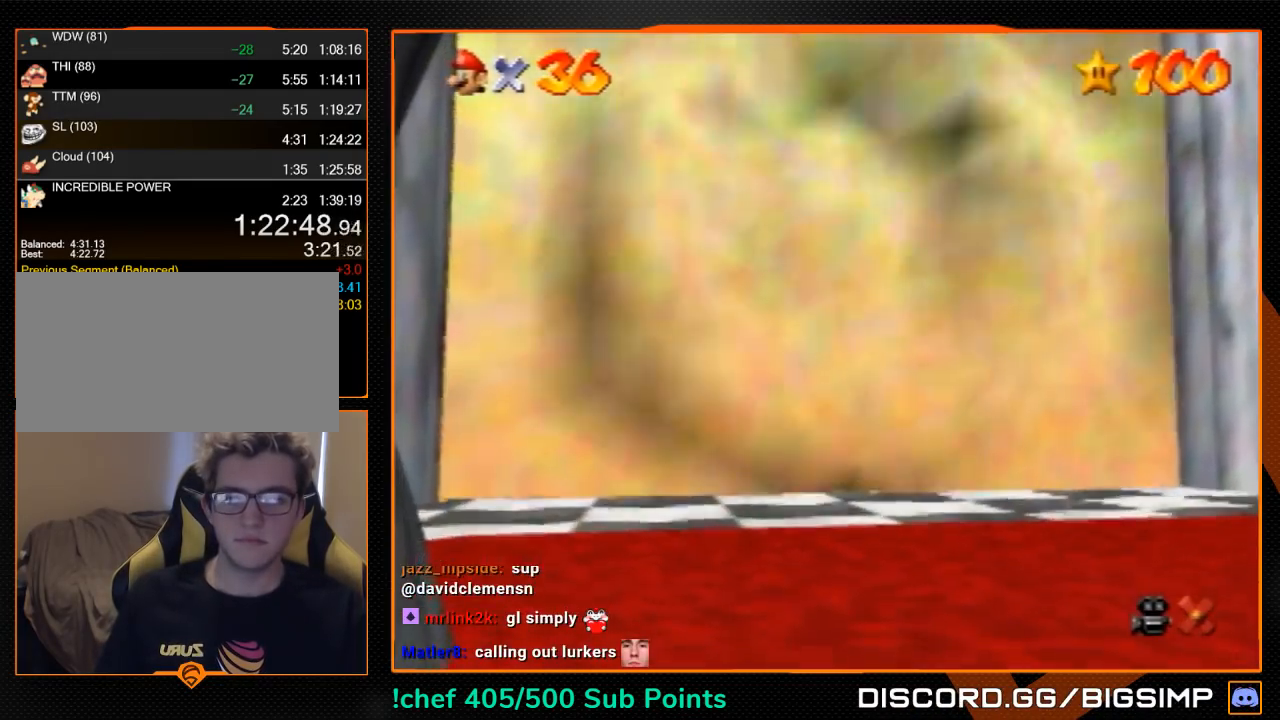
{"buttons": [], "left_stick": "center", "events": []}
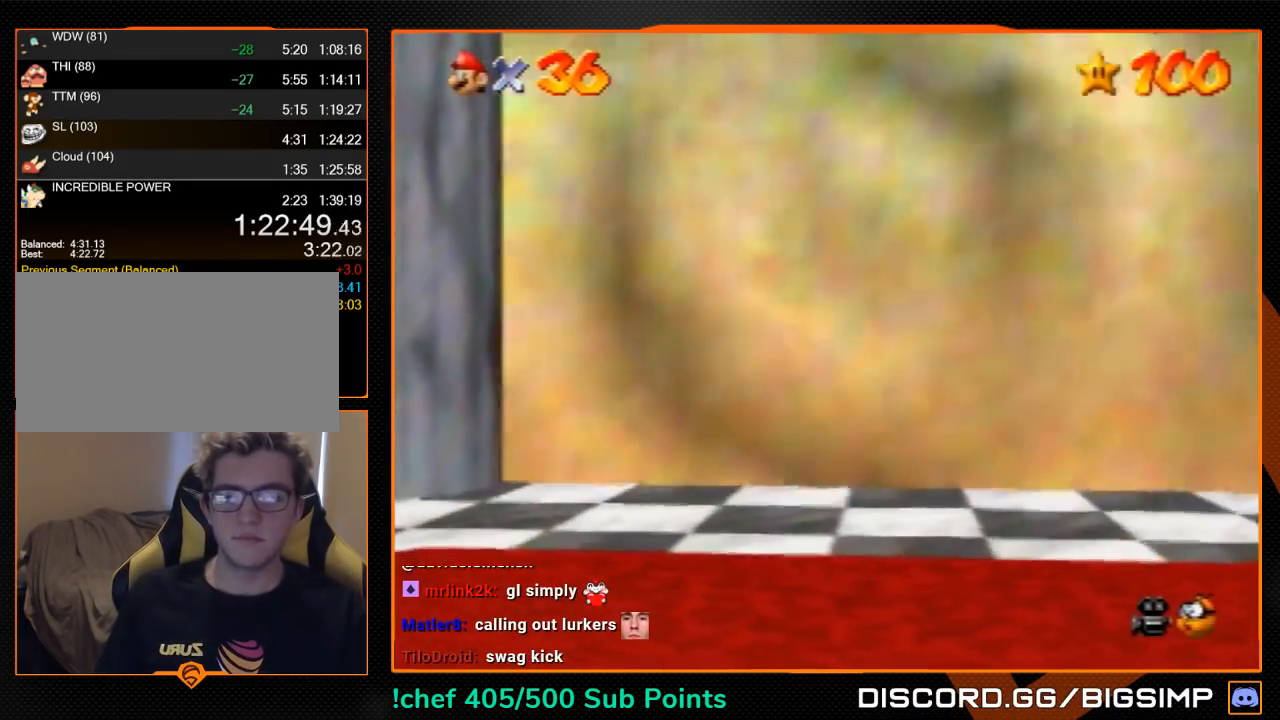
{"buttons": [], "left_stick": "center", "events": []}
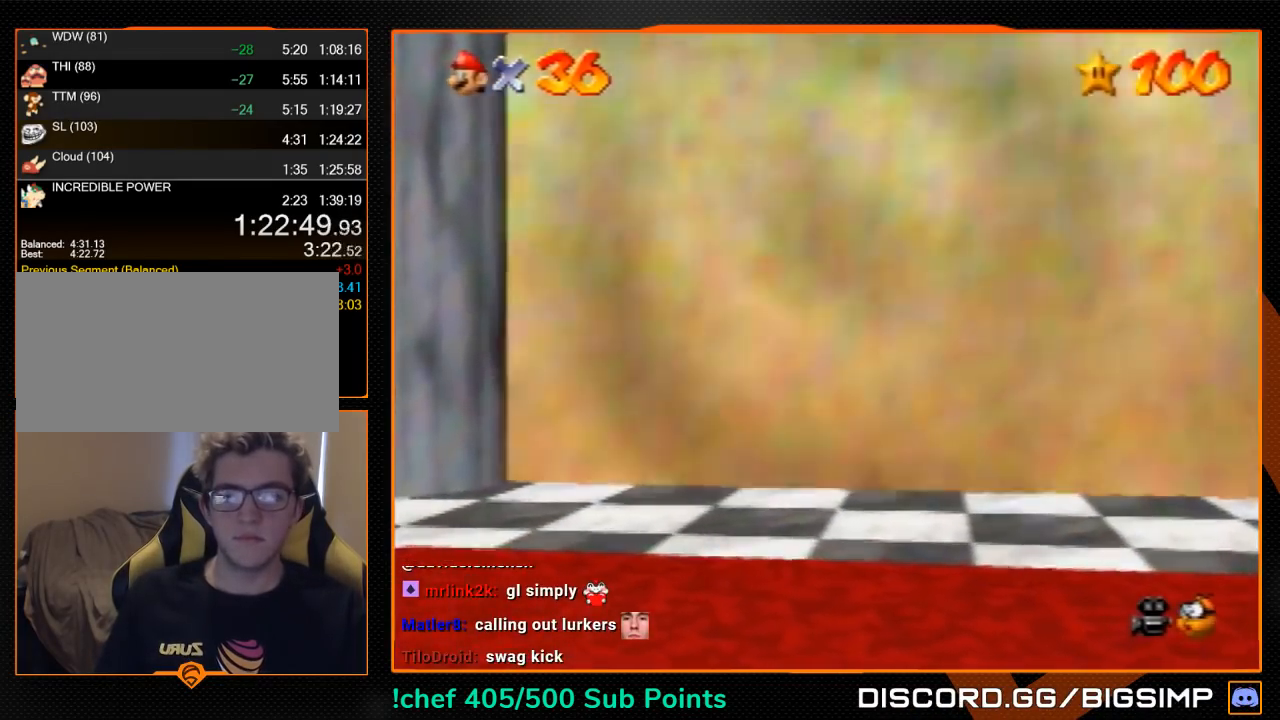
{"buttons": ["A"], "left_stick": "right", "events": [[67, "A", "down"], [133, "A", "up"], [133, "B", "down"], [233, "A", "down"], [267, "B", "up"], [333, "A", "up"], [333, "B", "down"], [433, "A", "down"], [433, "B", "up"], [467, "left_stick", "right"]]}
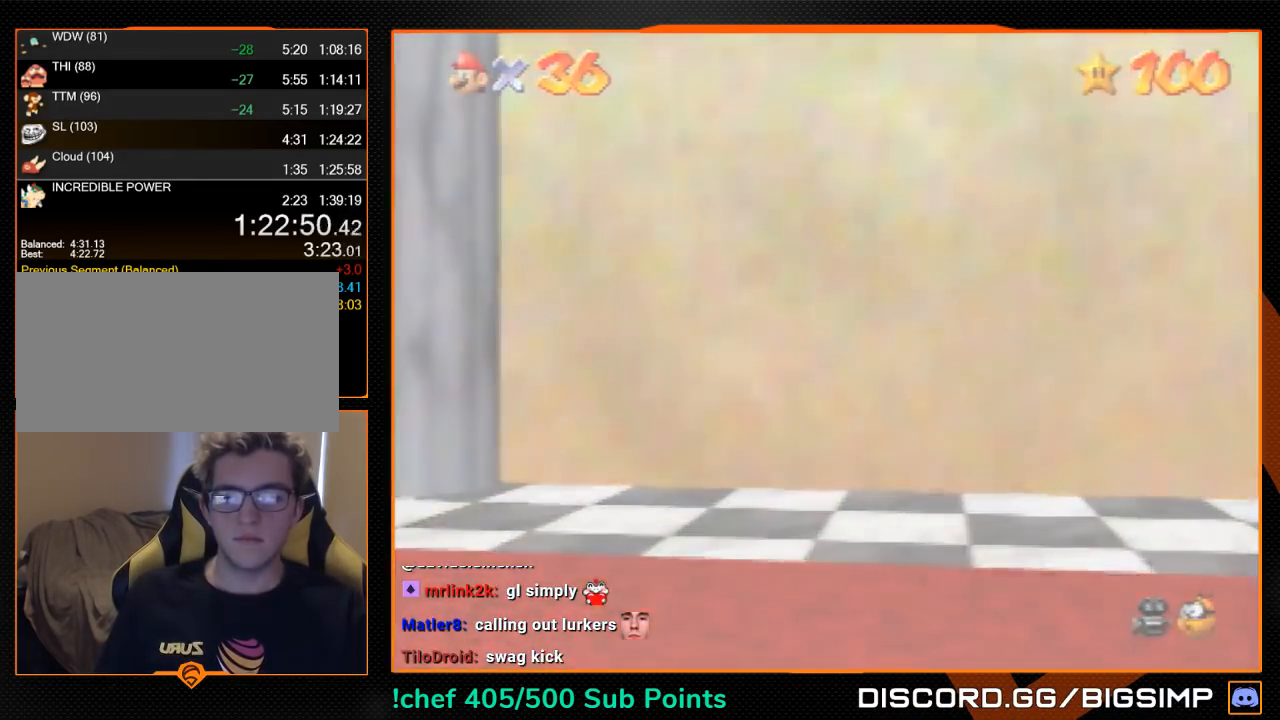
{"buttons": ["A", "B"], "left_stick": "center", "events": [[33, "A", "up"], [33, "B", "down"], [33, "left_stick", "center"], [67, "A", "down"], [100, "B", "up"], [200, "A", "up"], [200, "B", "down"], [233, "B", "up"], [267, "A", "down"], [367, "B", "down"]]}
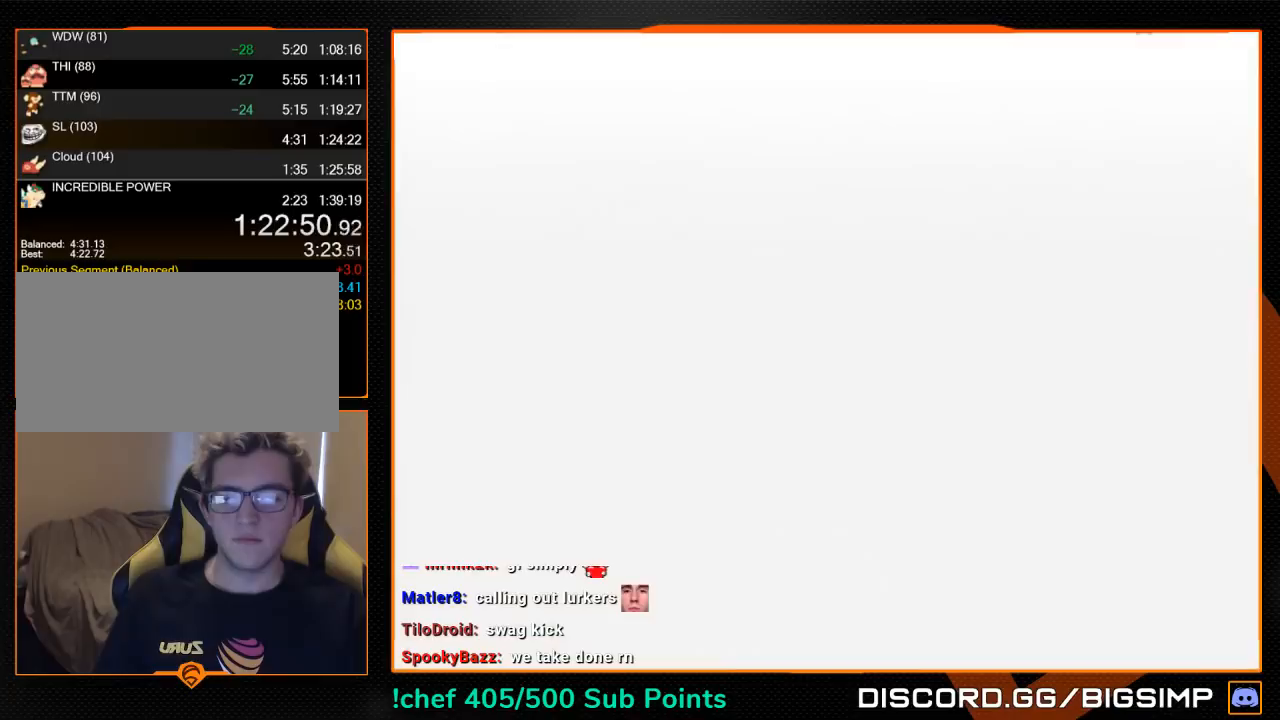
{"buttons": ["A"], "left_stick": "center", "events": [[67, "B", "up"], [100, "A", "up"], [133, "A", "down"], [200, "A", "up"], [267, "B", "down"], [333, "A", "down"], [333, "B", "up"], [433, "A", "up"], [500, "A", "down"]]}
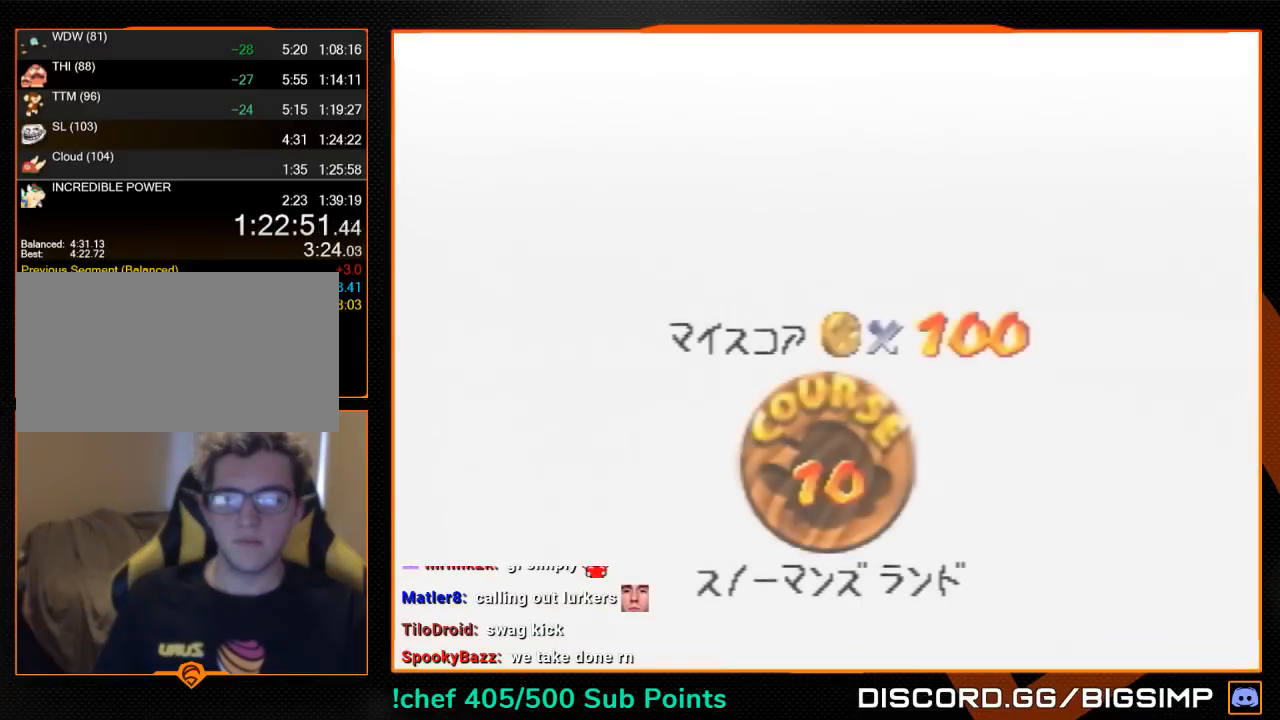
{"buttons": ["A", "B"], "left_stick": "center", "events": [[267, "A", "up"], [267, "B", "down"], [300, "A", "down"], [367, "B", "up"], [467, "A", "up"], [467, "B", "down"], [500, "A", "down"]]}
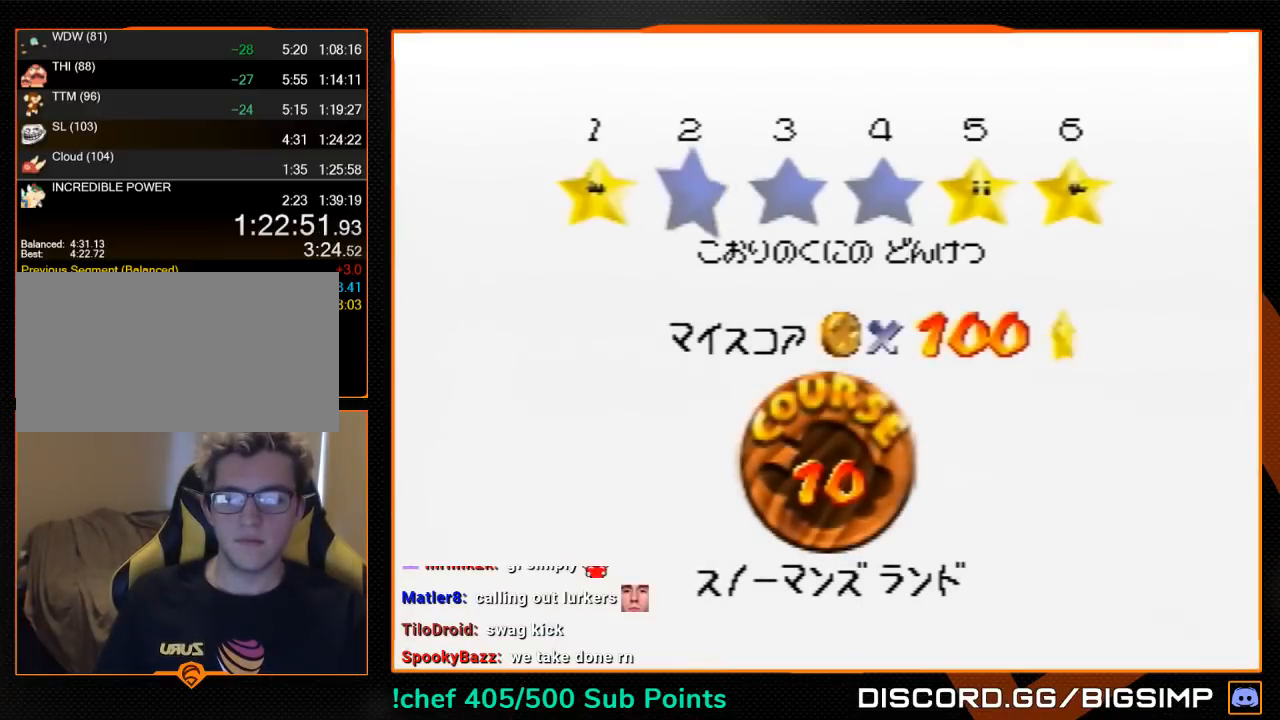
{"buttons": ["A", "B"], "left_stick": "center", "events": [[33, "B", "up"], [100, "A", "up"], [100, "B", "down"], [200, "A", "down"], [200, "B", "up"], [267, "A", "up"], [333, "A", "down"], [333, "B", "down"], [367, "B", "up"], [467, "A", "up"], [500, "A", "down"], [500, "B", "down"]]}
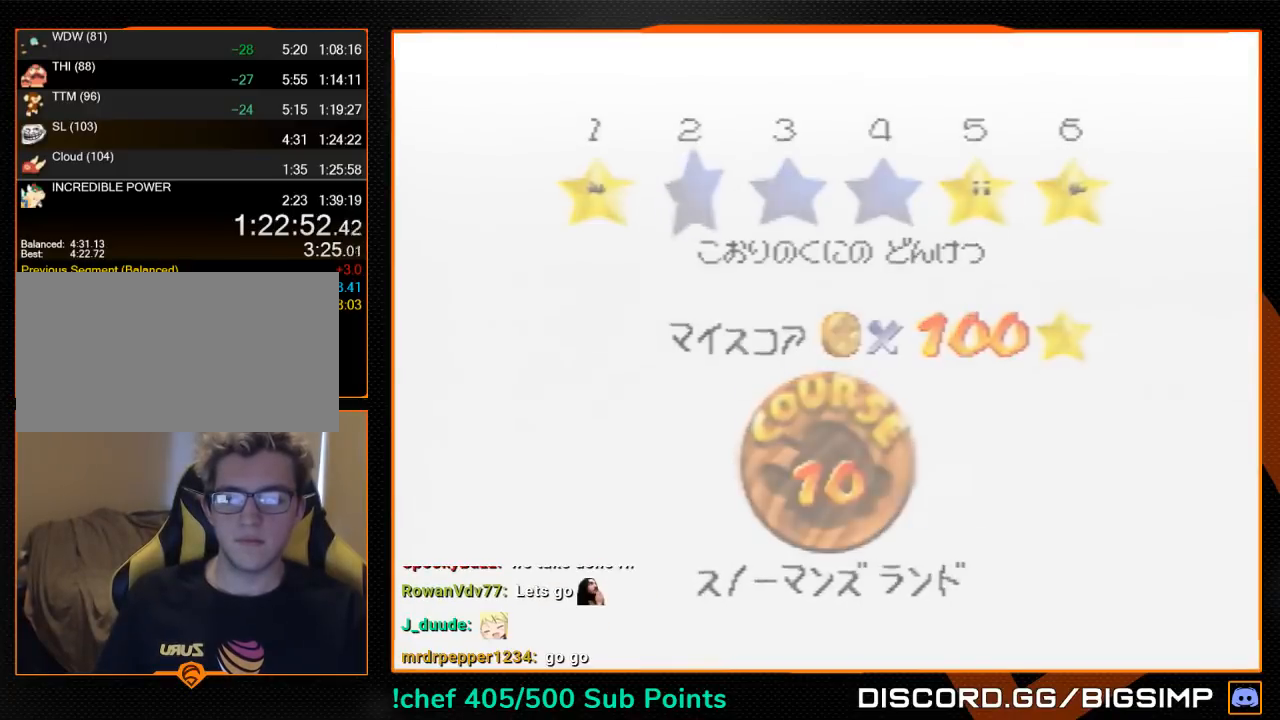
{"buttons": [], "left_stick": "center", "events": [[67, "A", "up"], [67, "B", "up"]]}
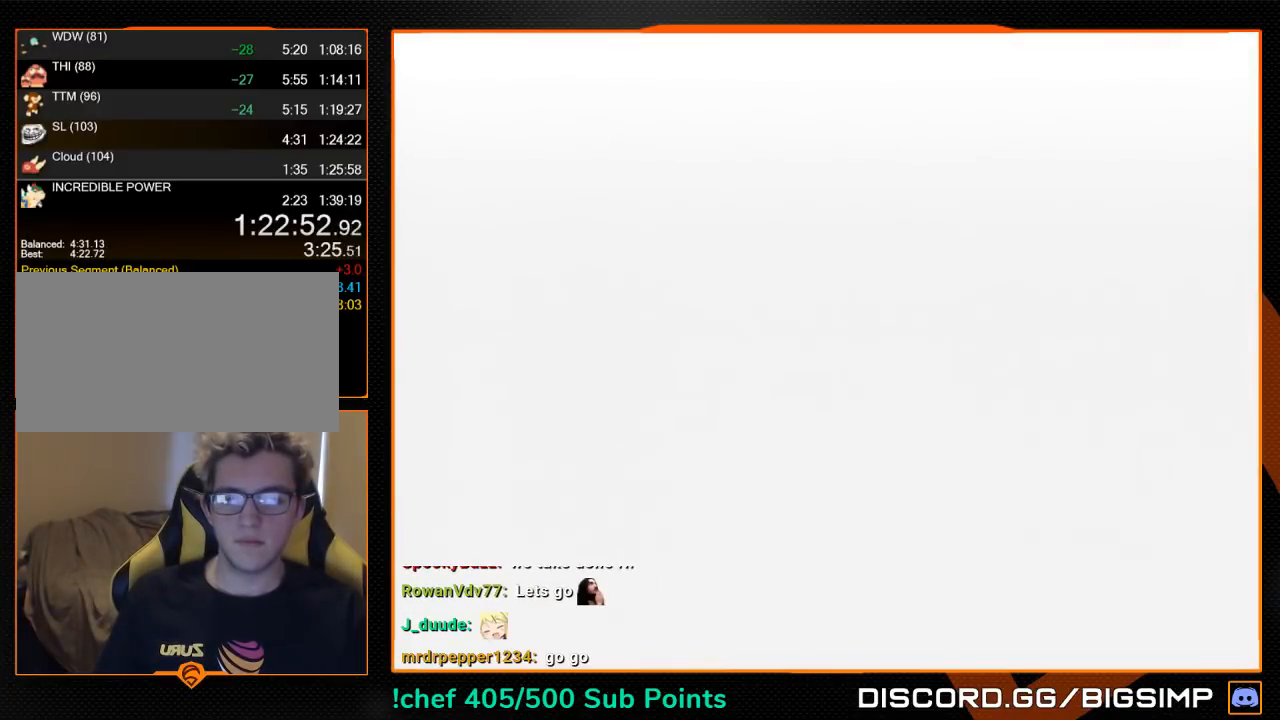
{"buttons": [], "left_stick": "up", "events": [[133, "C_DOWN", "down"], [133, "C_RIGHT", "down"], [133, "left_stick", "up"], [333, "C_DOWN", "up"], [333, "C_RIGHT", "up"]]}
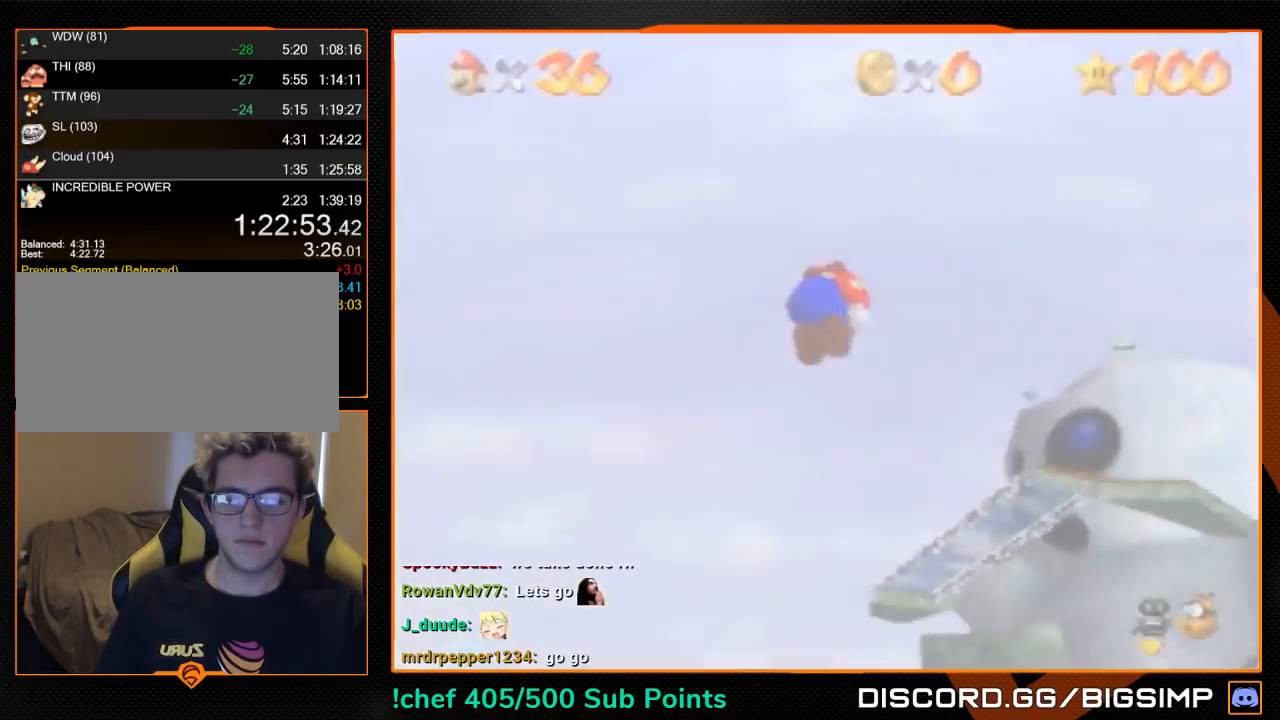
{"buttons": [], "left_stick": "up", "events": [[33, "A", "down"], [167, "A", "up"]]}
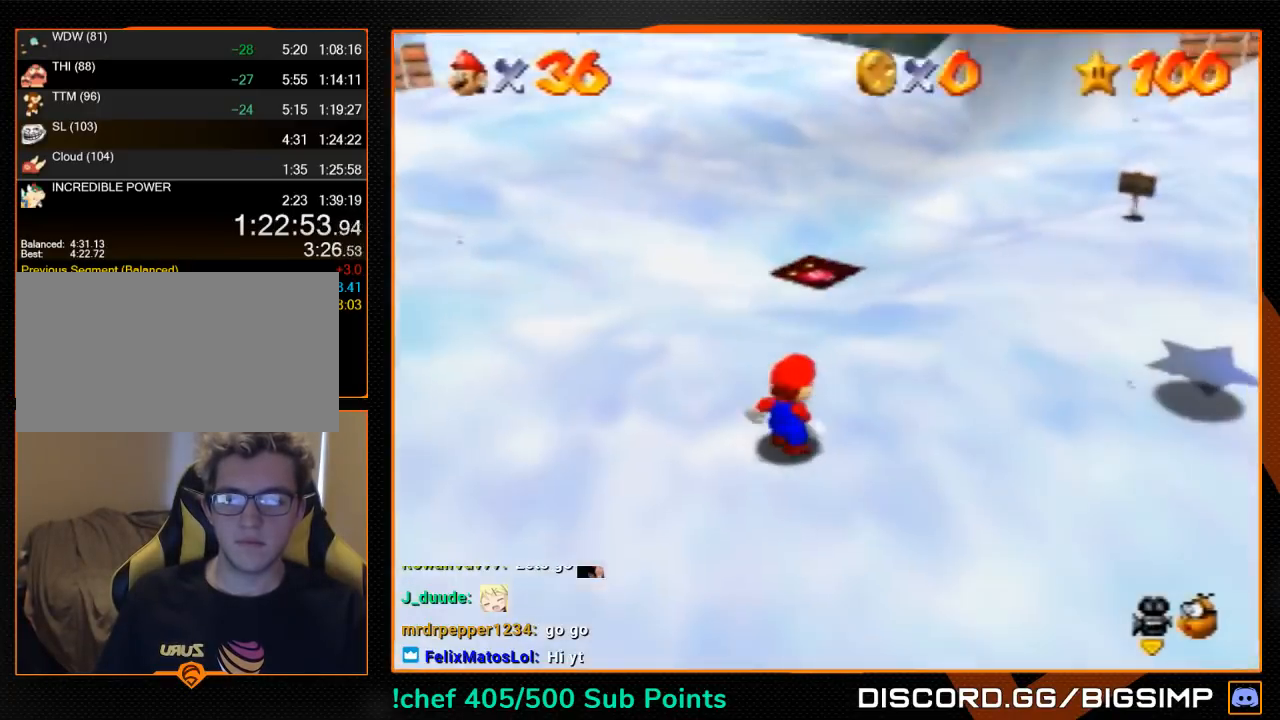
{"buttons": [], "left_stick": "up", "events": []}
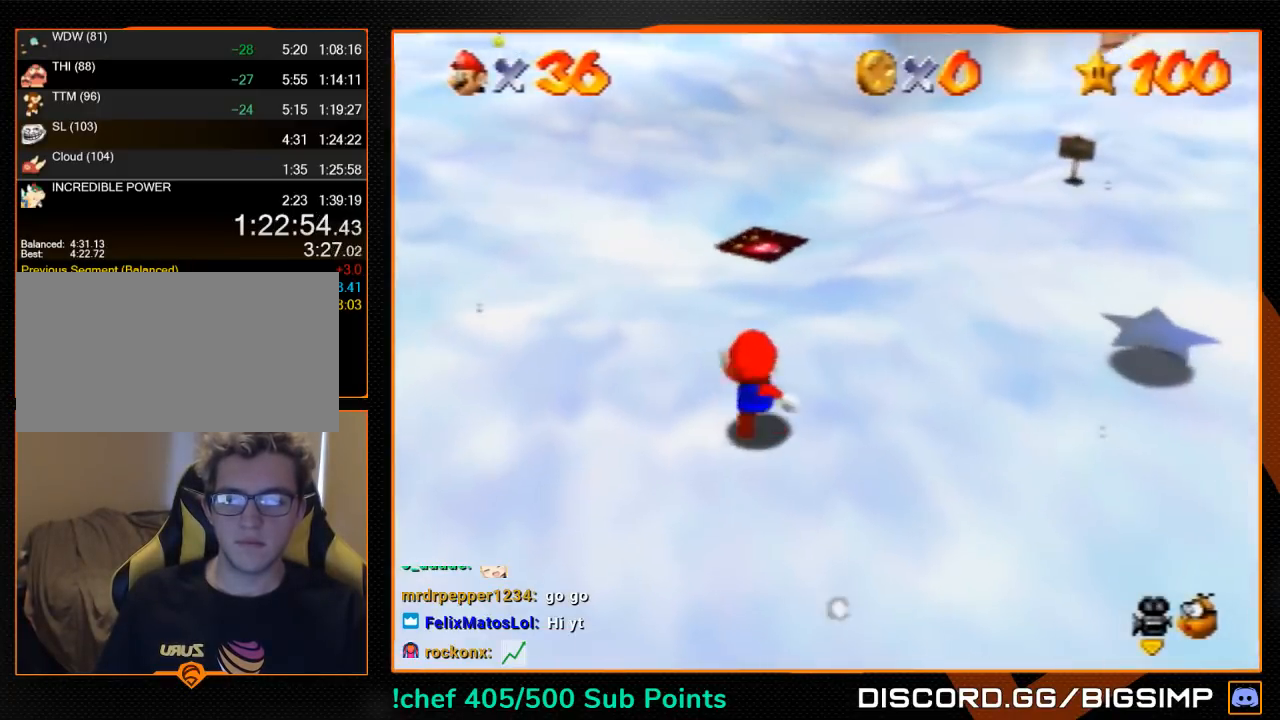
{"buttons": ["Z"], "left_stick": "up", "events": [[100, "Z", "down"], [133, "A", "down"], [233, "A", "up"], [433, "C_DOWN", "down"], [433, "R1", "down"], [500, "C_DOWN", "up"], [500, "R1", "up"]]}
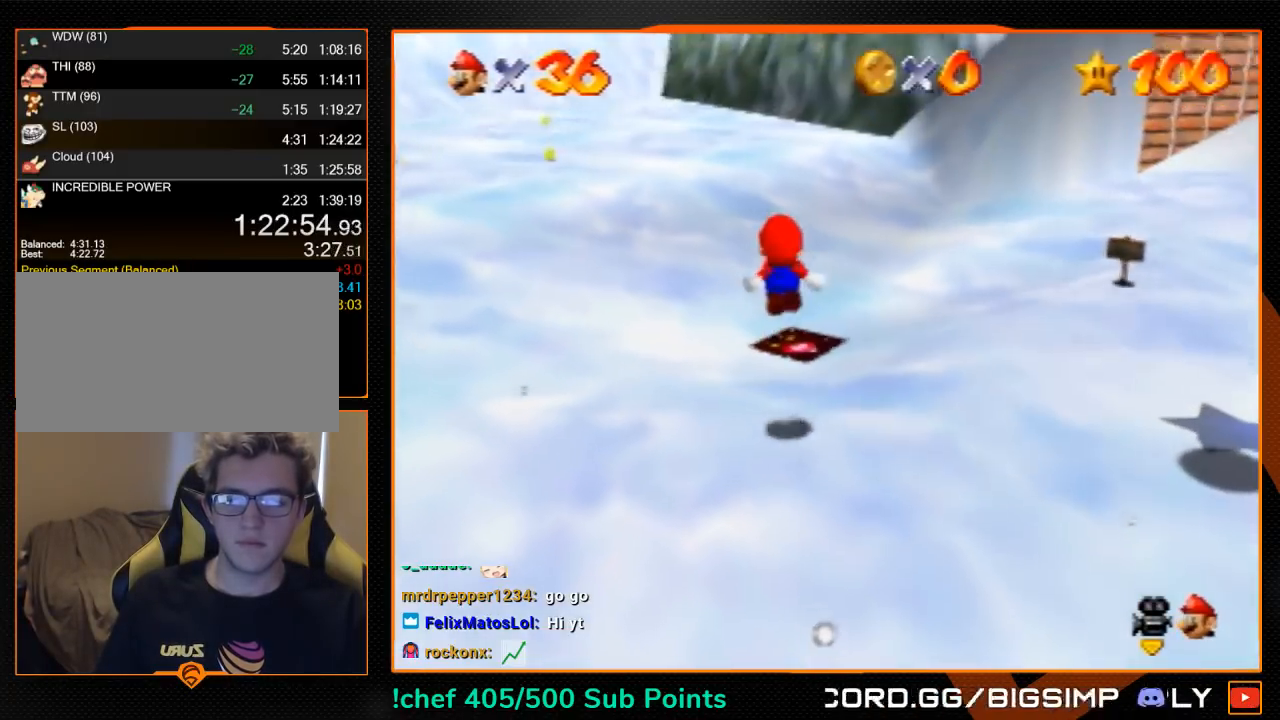
{"buttons": ["Z"], "left_stick": "up", "events": []}
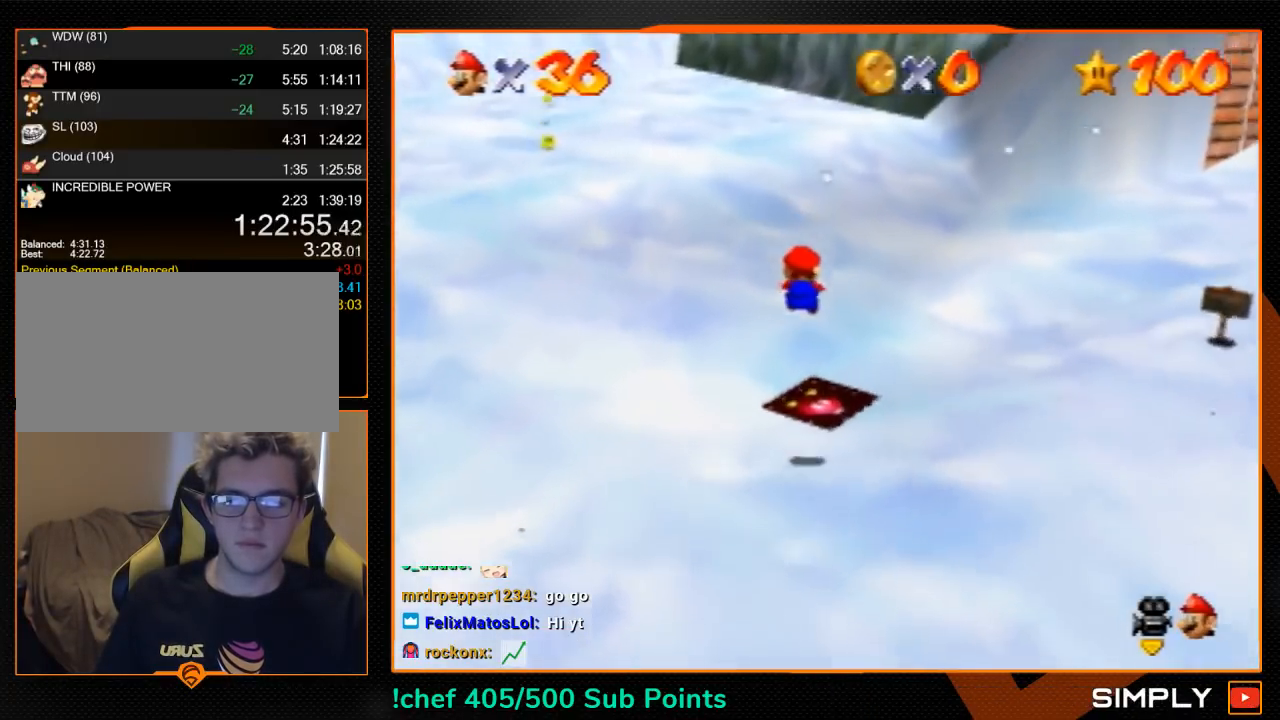
{"buttons": ["Z"], "left_stick": "up", "events": []}